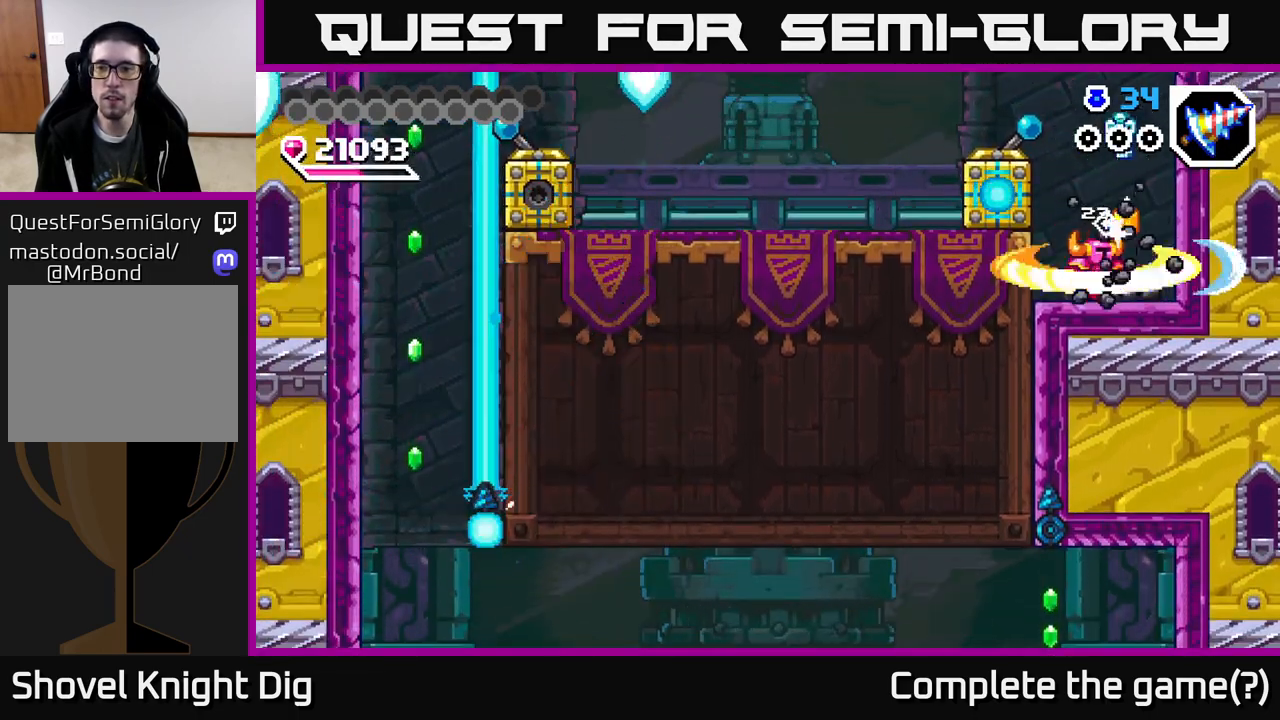
Gameplay with a controller (Xbox layout); each line is a JSON object with the inputs held at the frame after it. "events" lists button and stick changes between this image and that frame as [ms after this image, input, new state], when the widget could be followed in between. Not read: left_stick.
{"buttons": [], "right_stick": "center", "events": [[33, "X", "up"], [100, "X", "down"], [200, "X", "up"], [267, "X", "down"], [383, "X", "up"]]}
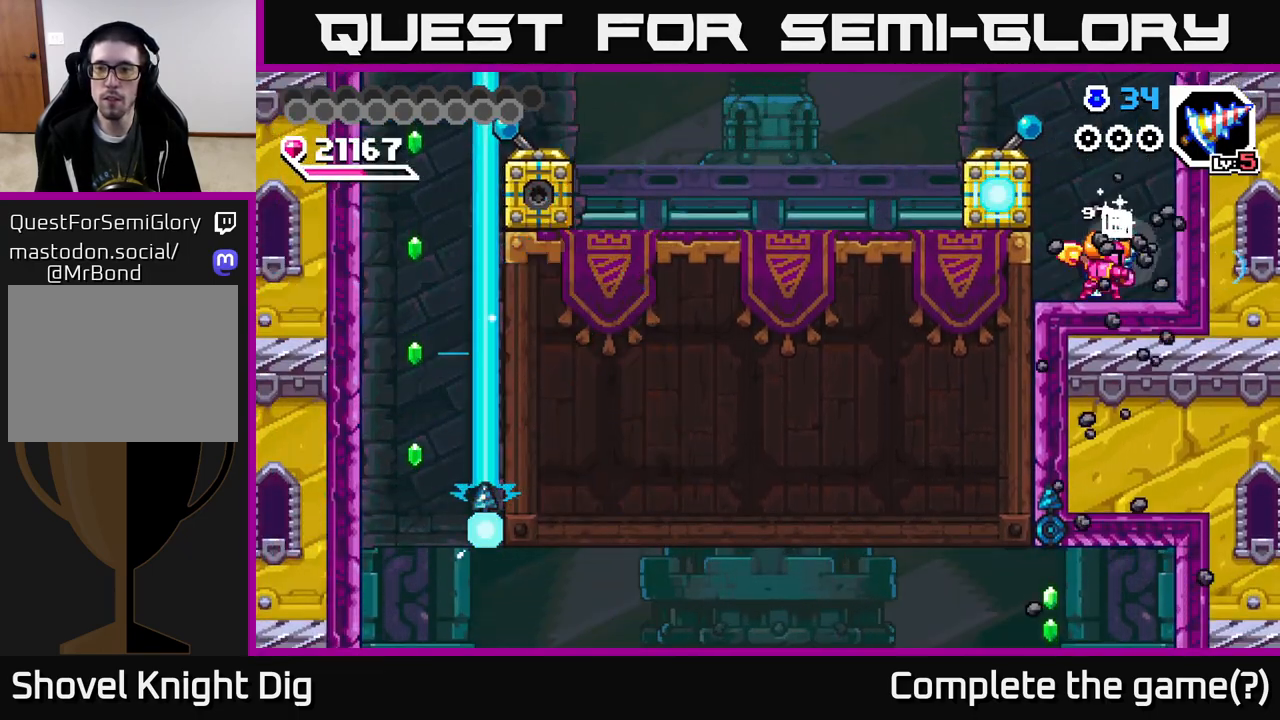
{"buttons": ["DPAD_LEFT"], "right_stick": "center", "events": [[167, "DPAD_RIGHT", "down"], [383, "DPAD_RIGHT", "up"], [467, "DPAD_LEFT", "down"]]}
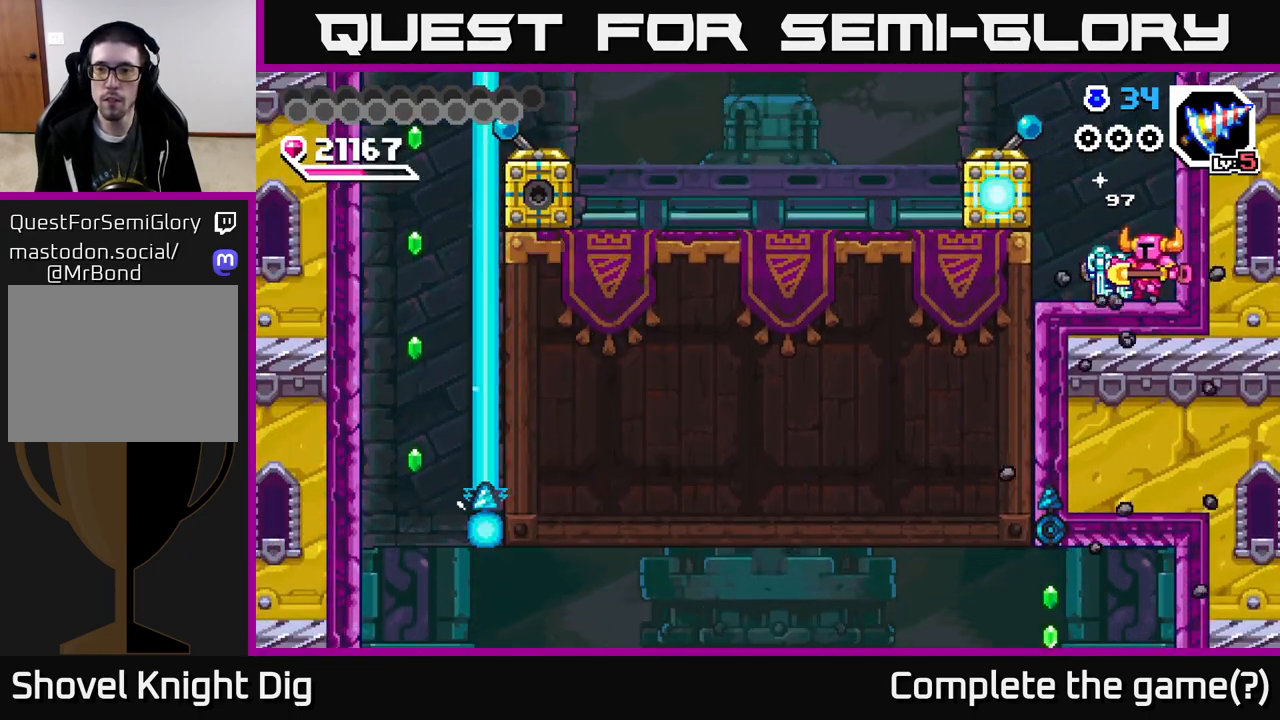
{"buttons": ["DPAD_LEFT"], "right_stick": "center", "events": [[117, "DPAD_LEFT", "up"], [383, "DPAD_LEFT", "down"]]}
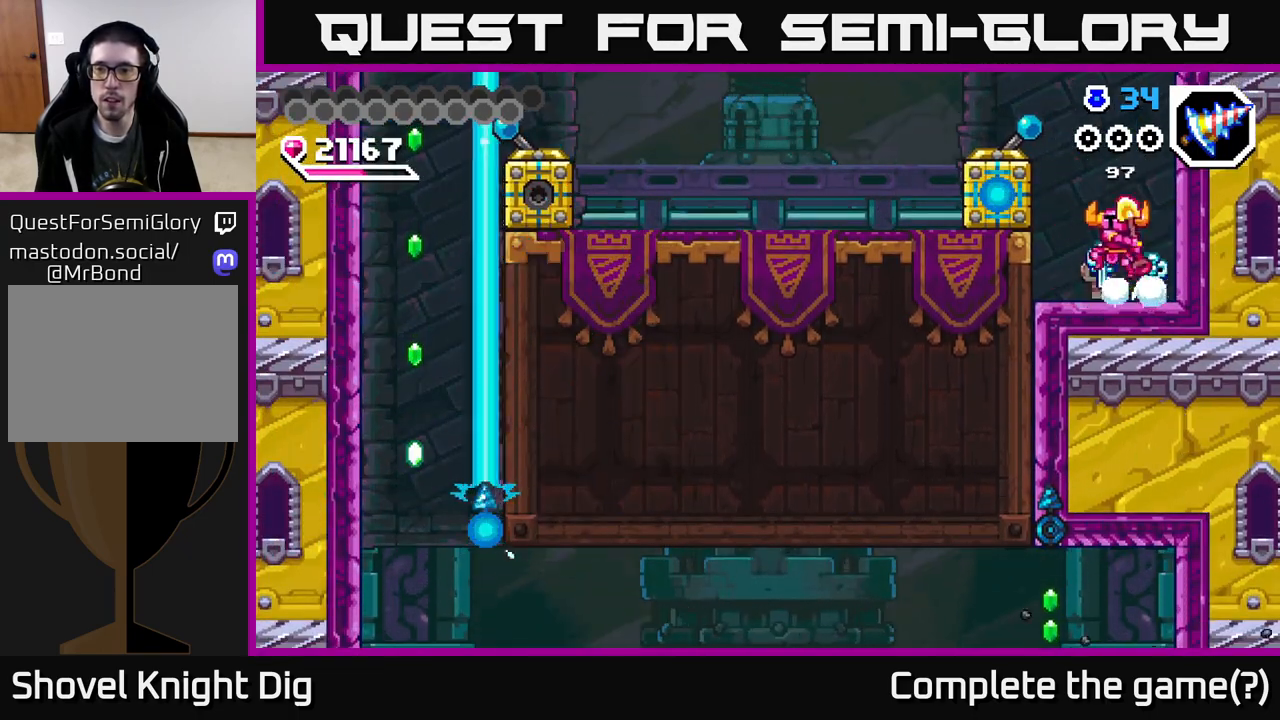
{"buttons": ["DPAD_LEFT"], "right_stick": "center", "events": [[17, "A", "down"], [50, "X", "down"], [183, "X", "up"], [367, "A", "up"]]}
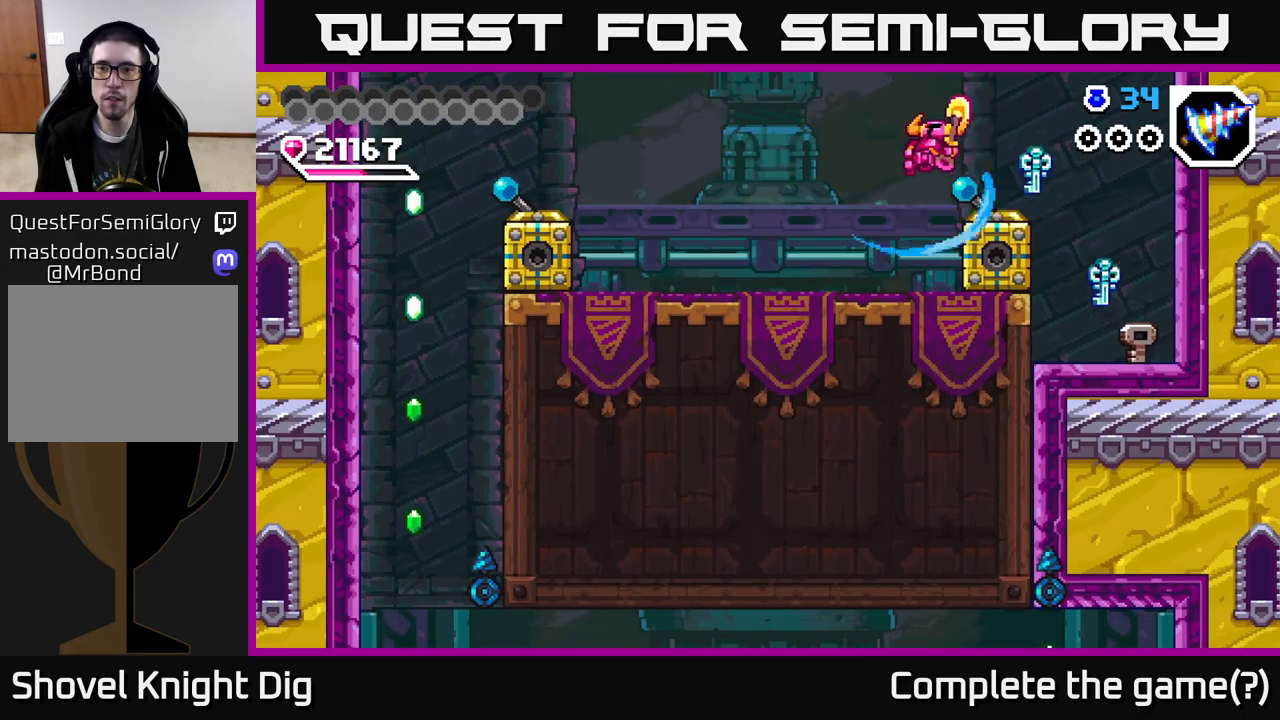
{"buttons": ["DPAD_LEFT"], "right_stick": "center", "events": []}
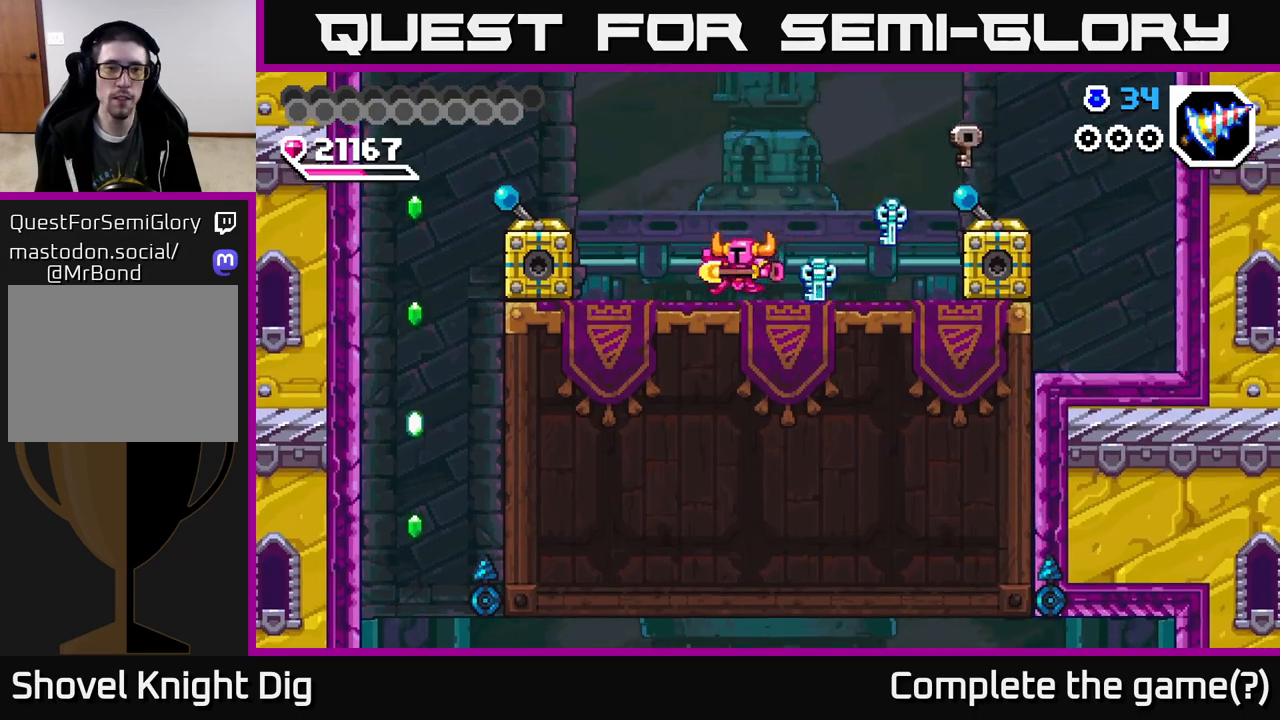
{"buttons": ["DPAD_LEFT"], "right_stick": "center", "events": [[317, "A", "down"], [450, "A", "up"]]}
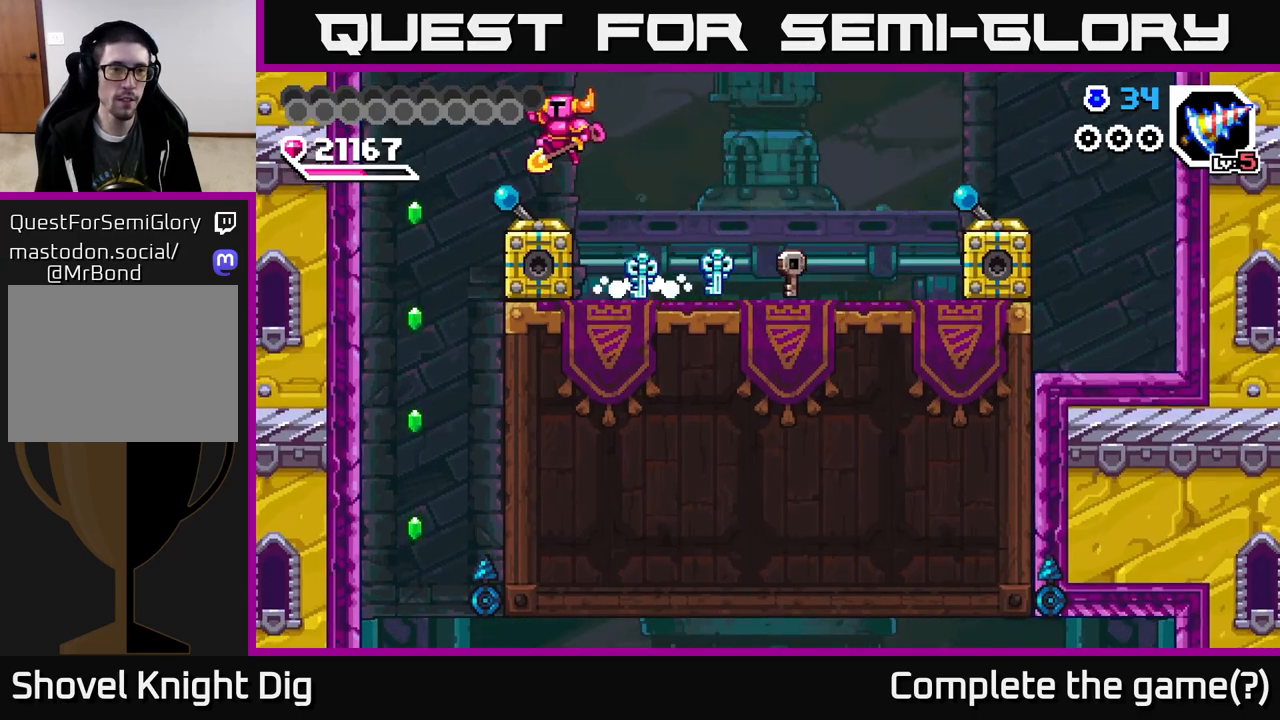
{"buttons": [], "right_stick": "center", "events": [[500, "DPAD_LEFT", "up"]]}
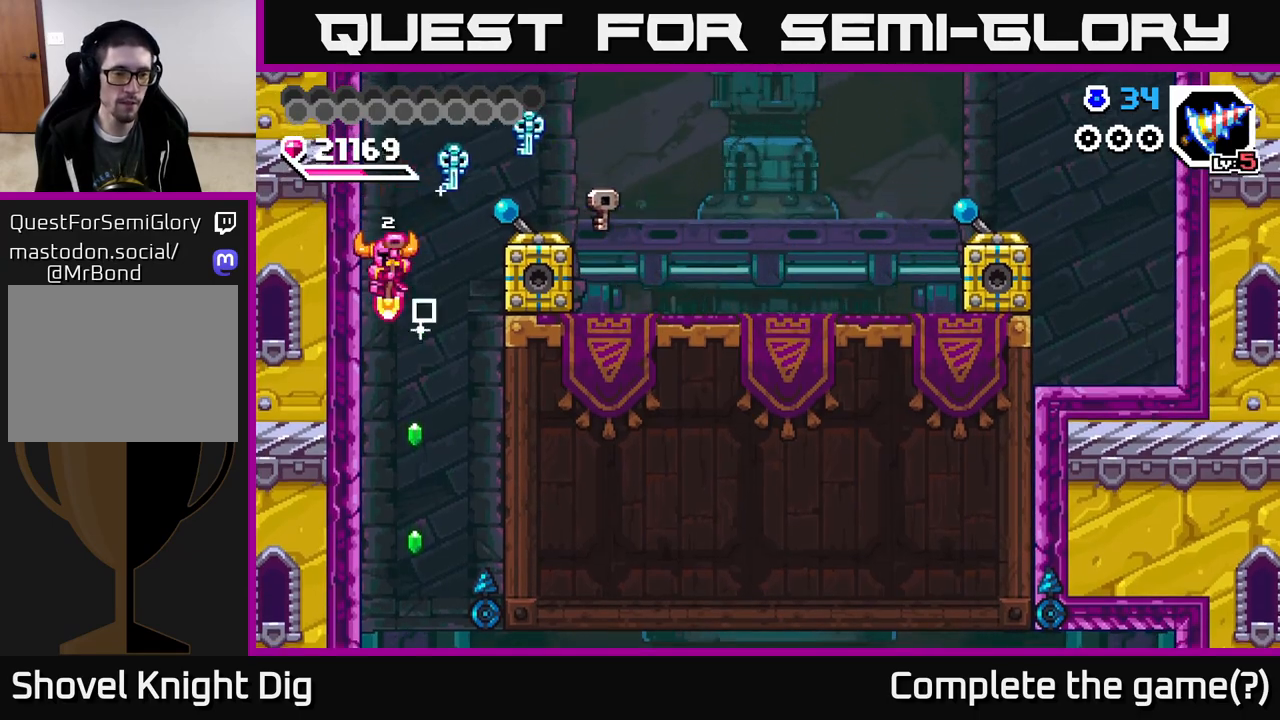
{"buttons": ["DPAD_DOWN"], "right_stick": "center", "events": [[17, "DPAD_DOWN", "down"]]}
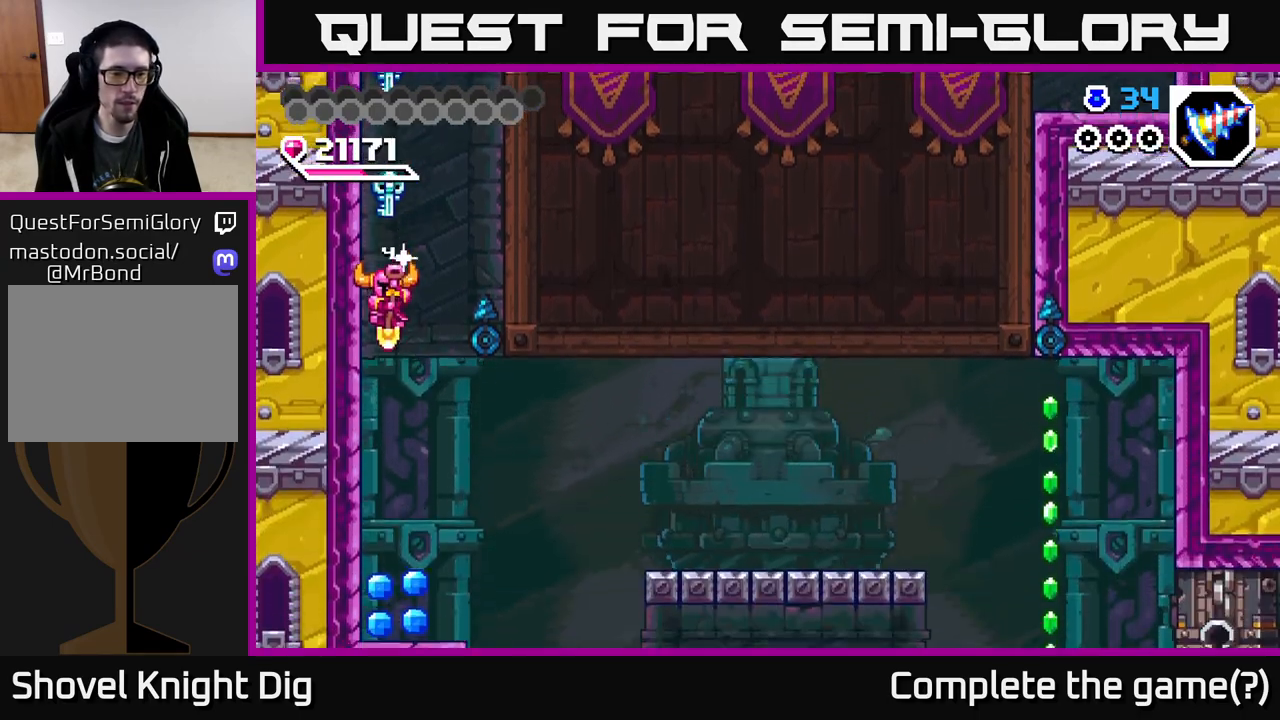
{"buttons": ["DPAD_RIGHT"], "right_stick": "center", "events": [[200, "DPAD_RIGHT", "down"], [250, "DPAD_RIGHT", "up"], [483, "DPAD_RIGHT", "down"], [500, "DPAD_DOWN", "up"]]}
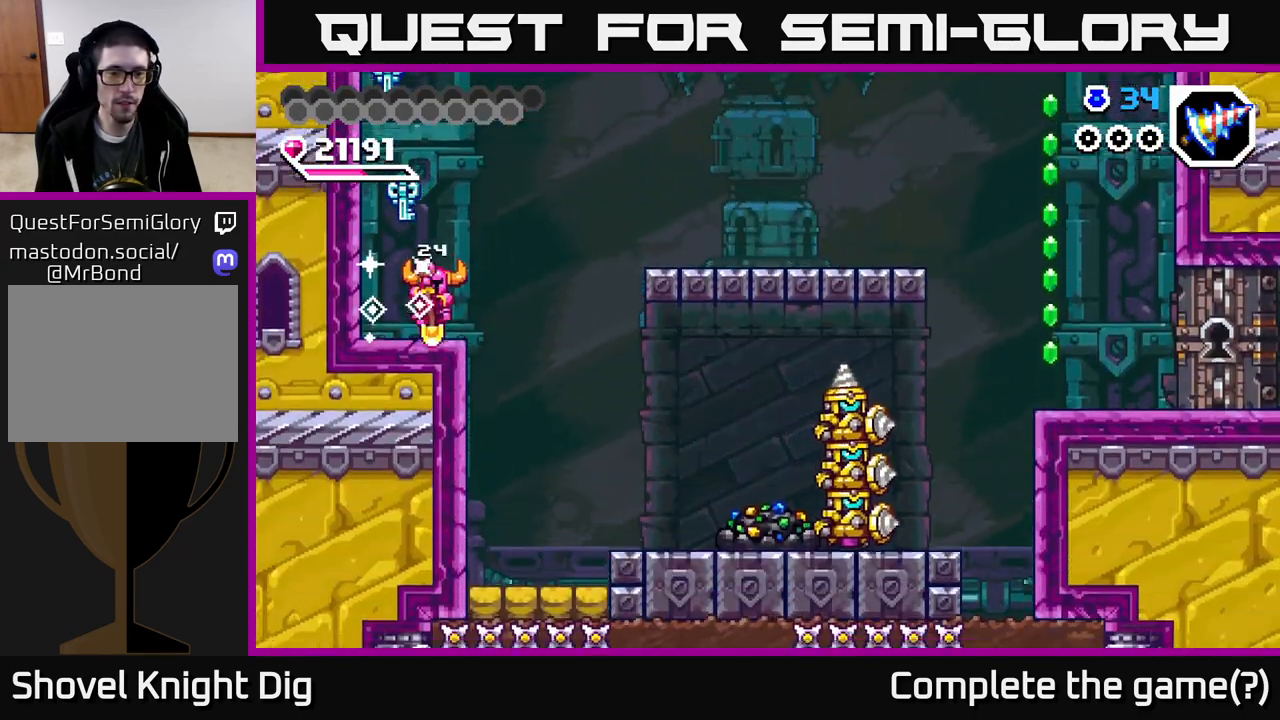
{"buttons": ["DPAD_RIGHT"], "right_stick": "center", "events": [[83, "A", "down"], [267, "A", "up"]]}
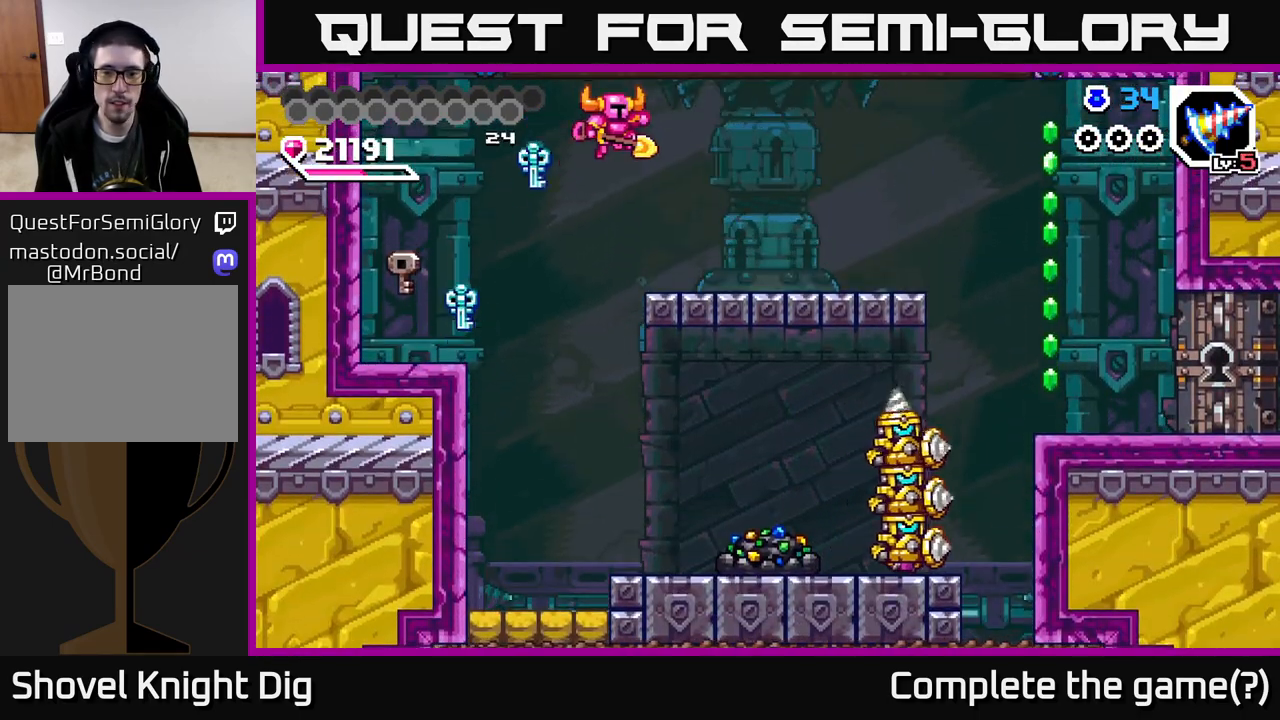
{"buttons": ["DPAD_RIGHT"], "right_stick": "center", "events": [[100, "DPAD_RIGHT", "up"], [117, "DPAD_LEFT", "down"], [283, "DPAD_LEFT", "up"], [317, "DPAD_RIGHT", "down"]]}
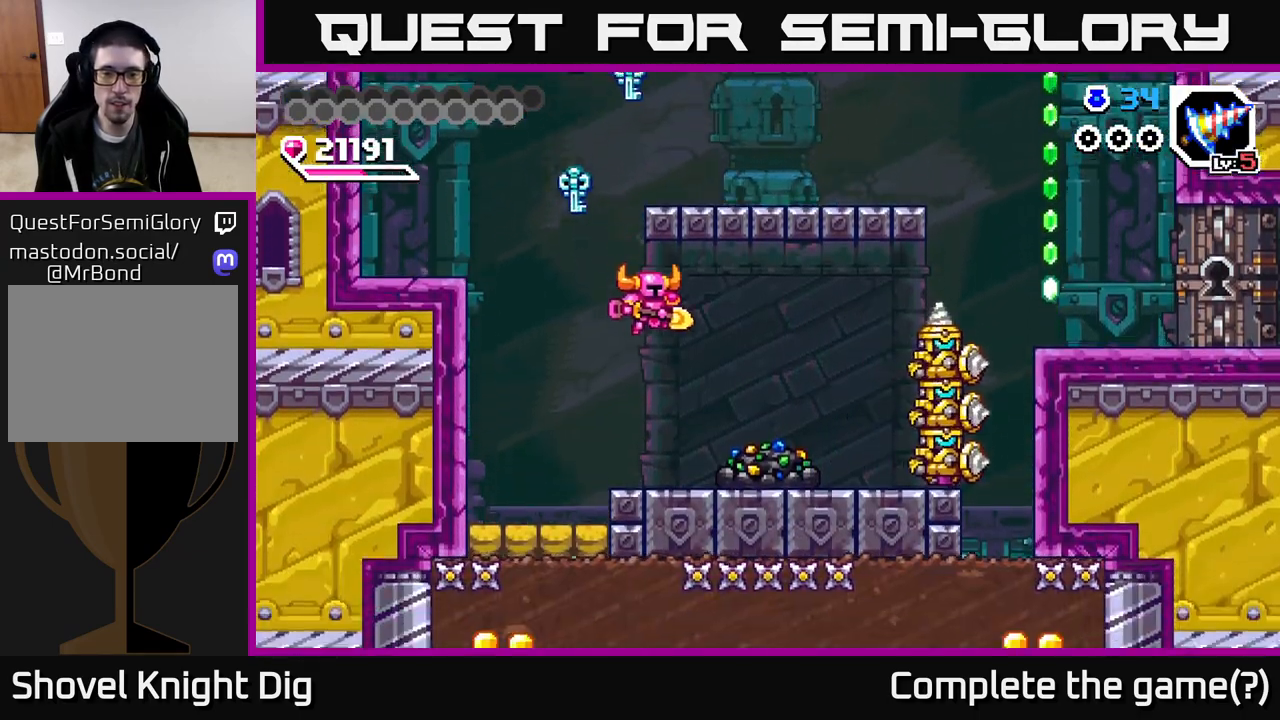
{"buttons": ["X", "DPAD_RIGHT"], "right_stick": "center", "events": [[283, "A", "down"], [317, "A", "up"], [317, "X", "down"], [333, "X", "up"], [483, "X", "down"]]}
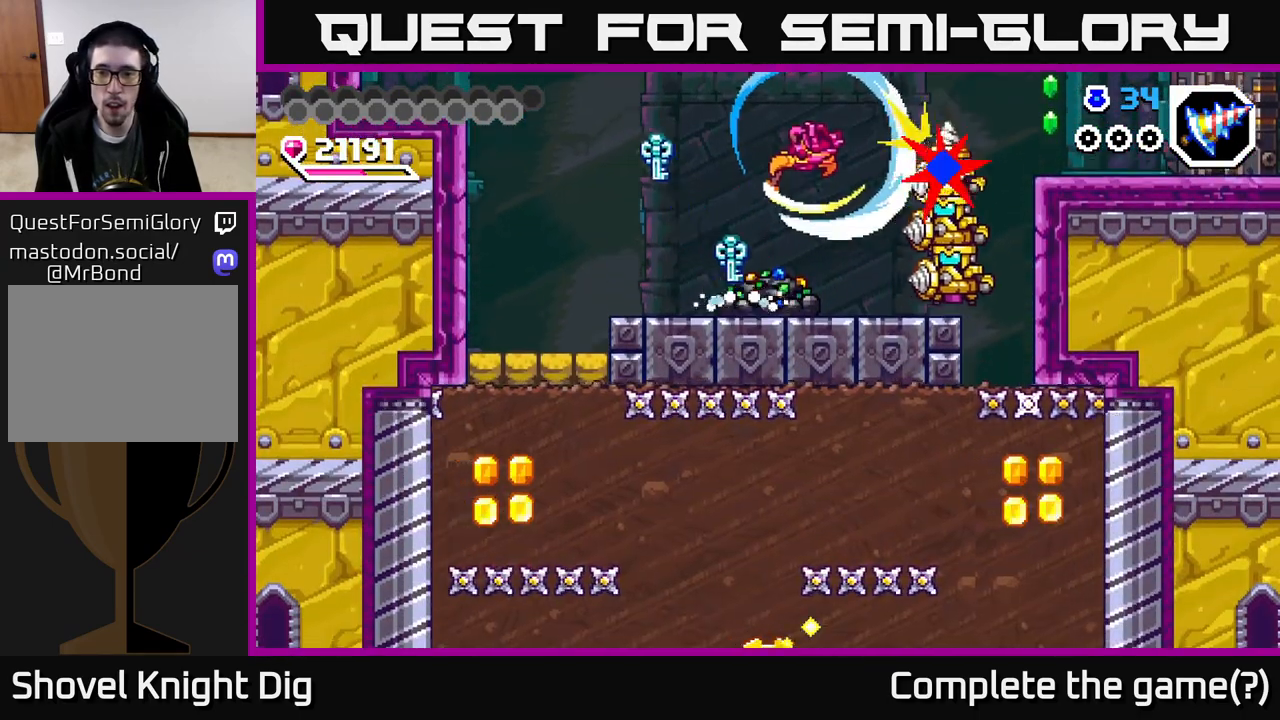
{"buttons": ["DPAD_LEFT"], "right_stick": "center", "events": [[67, "X", "up"], [133, "DPAD_RIGHT", "up"], [150, "X", "down"], [217, "X", "up"], [433, "DPAD_LEFT", "down"]]}
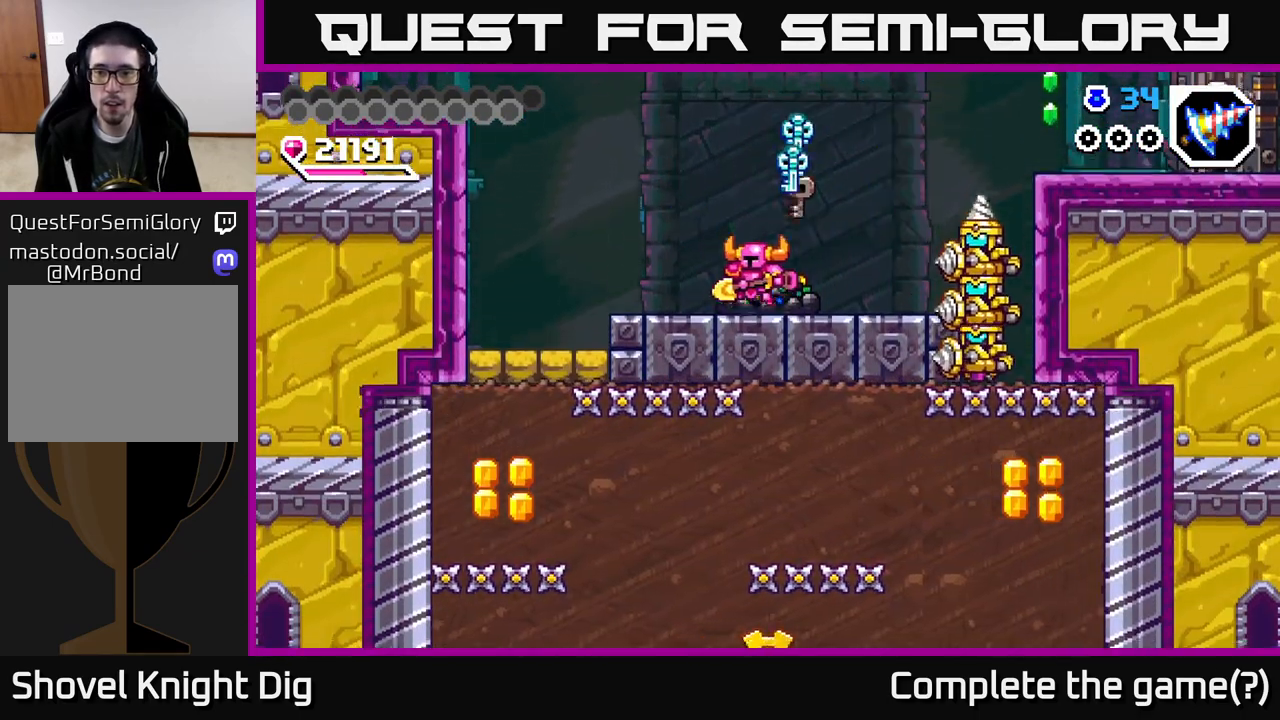
{"buttons": ["A", "DPAD_RIGHT"], "right_stick": "center", "events": [[67, "DPAD_LEFT", "up"], [100, "DPAD_RIGHT", "down"], [217, "A", "down"]]}
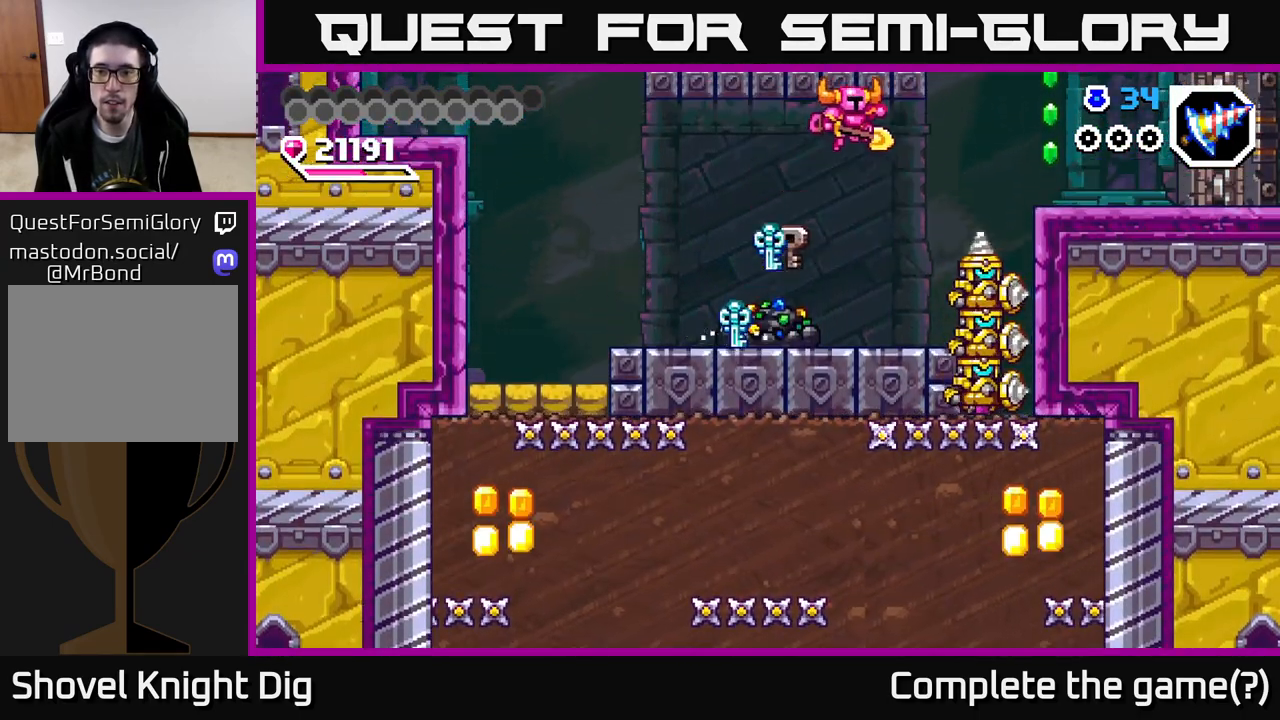
{"buttons": ["DPAD_RIGHT"], "right_stick": "center", "events": [[67, "DPAD_RIGHT", "up"], [100, "A", "up"], [100, "DPAD_LEFT", "down"], [267, "DPAD_LEFT", "up"], [367, "DPAD_RIGHT", "down"]]}
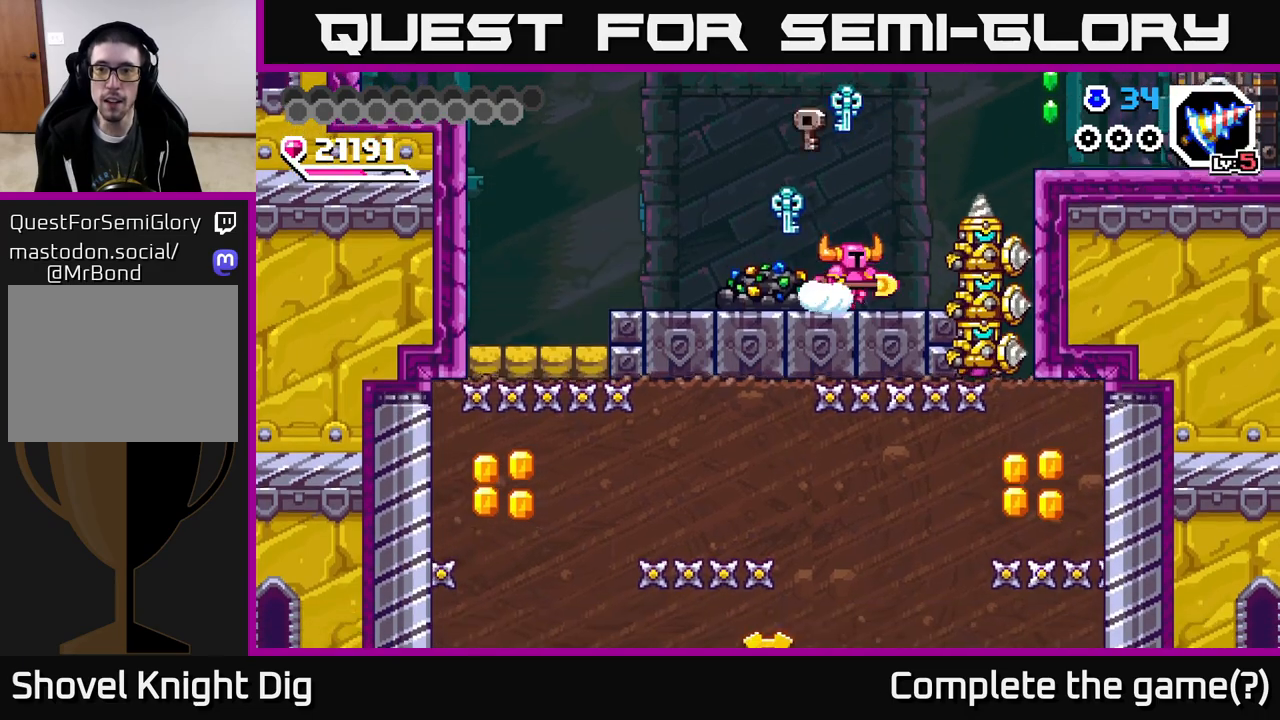
{"buttons": ["A", "DPAD_RIGHT"], "right_stick": "center", "events": [[50, "A", "down"]]}
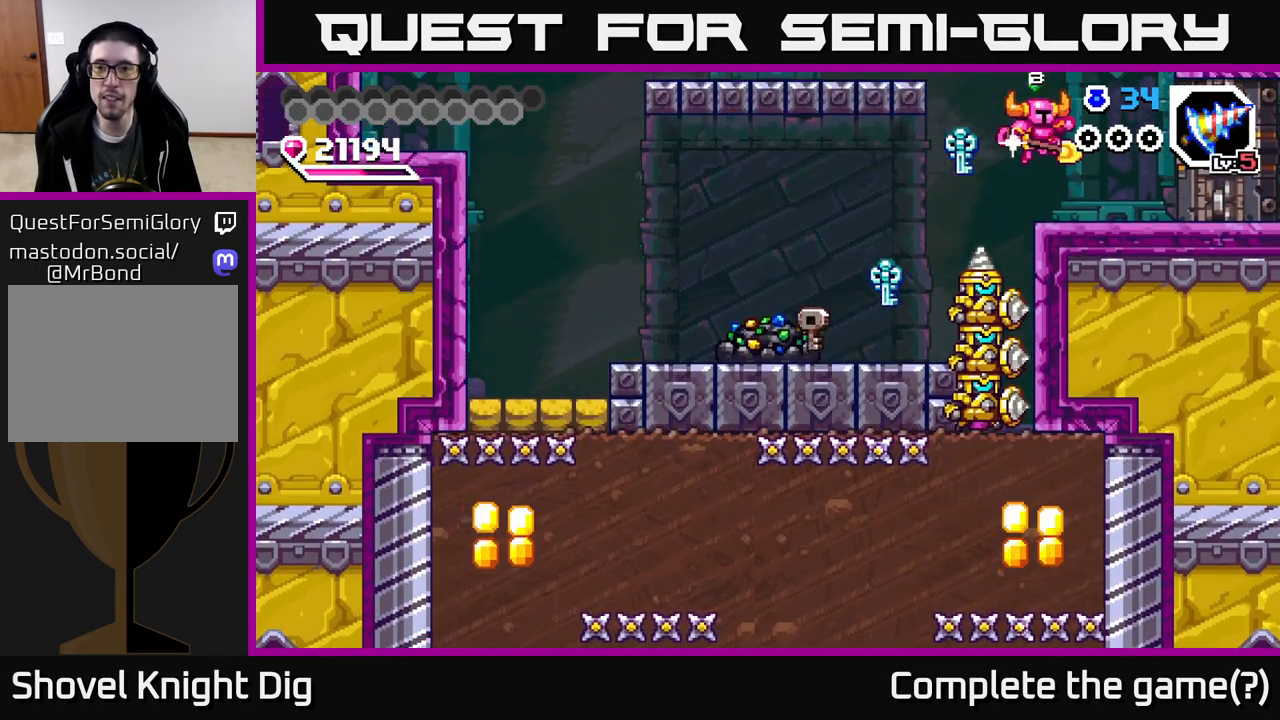
{"buttons": ["DPAD_LEFT"], "right_stick": "center", "events": [[33, "A", "up"], [317, "A", "down"], [350, "DPAD_RIGHT", "up"], [383, "DPAD_LEFT", "down"], [467, "A", "up"]]}
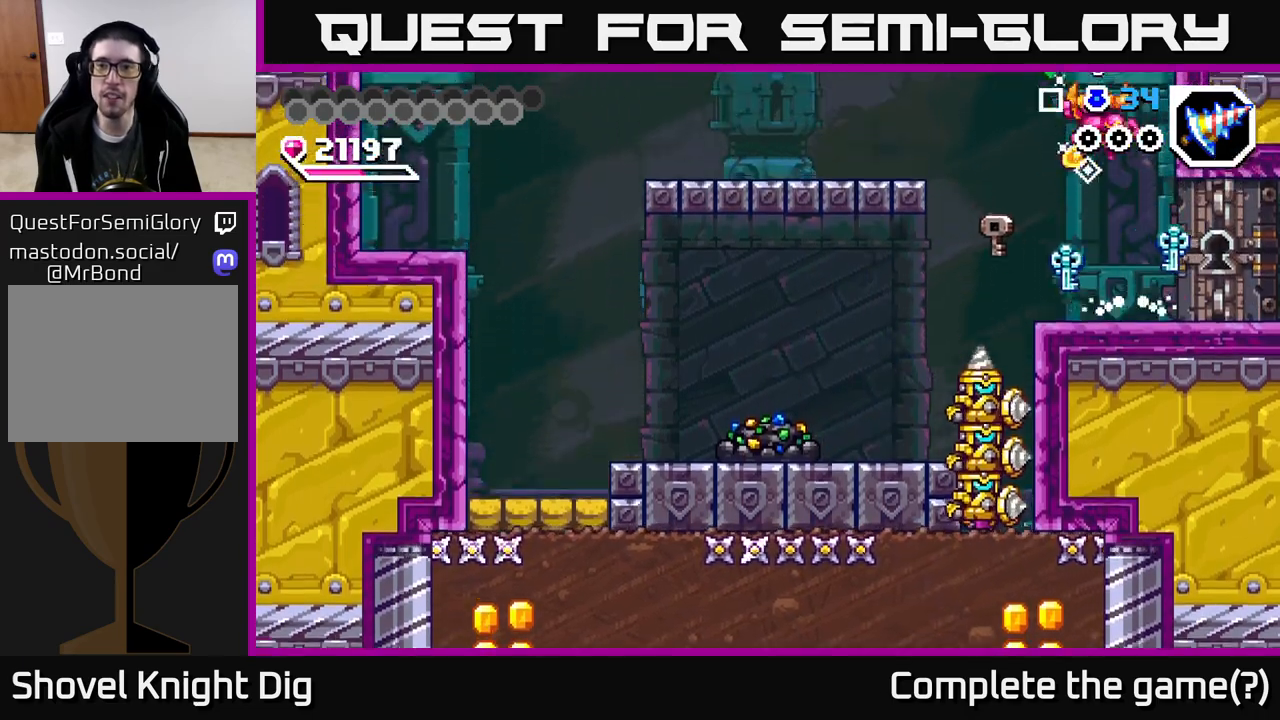
{"buttons": [], "right_stick": "center", "events": [[150, "DPAD_LEFT", "up"], [217, "DPAD_RIGHT", "down"], [383, "DPAD_RIGHT", "up"]]}
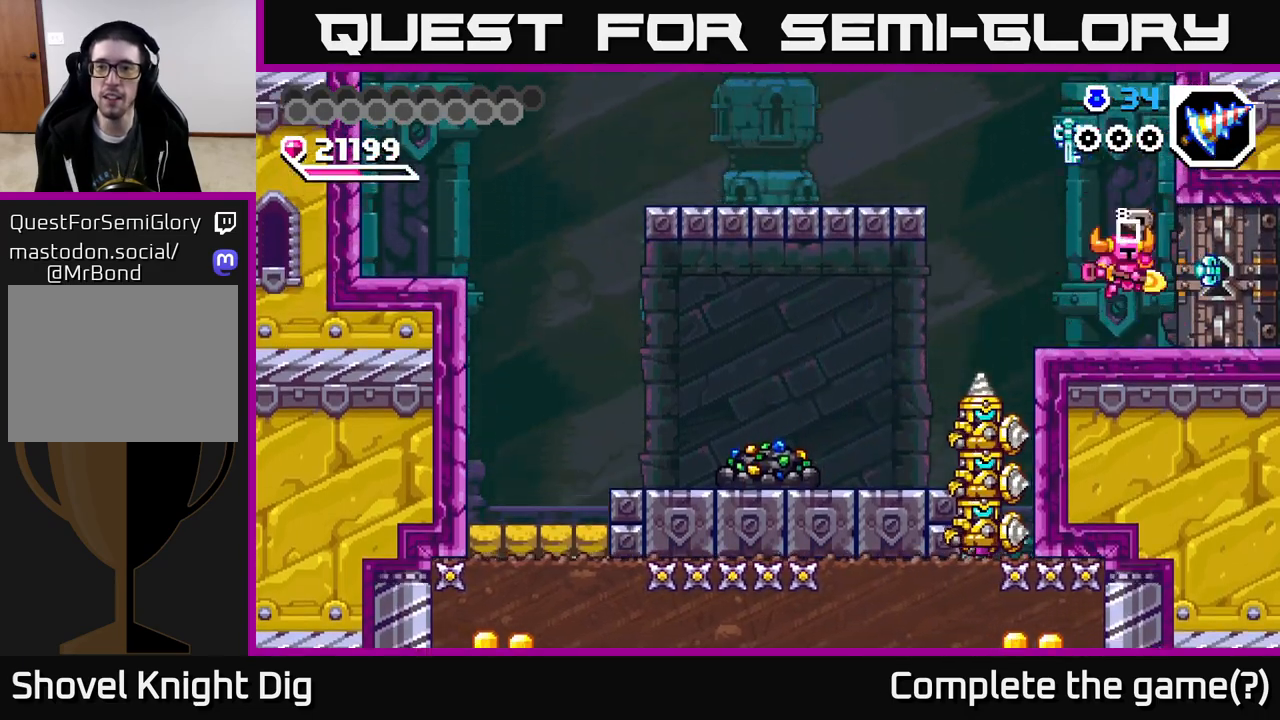
{"buttons": ["DPAD_RIGHT"], "right_stick": "center", "events": [[167, "DPAD_RIGHT", "down"]]}
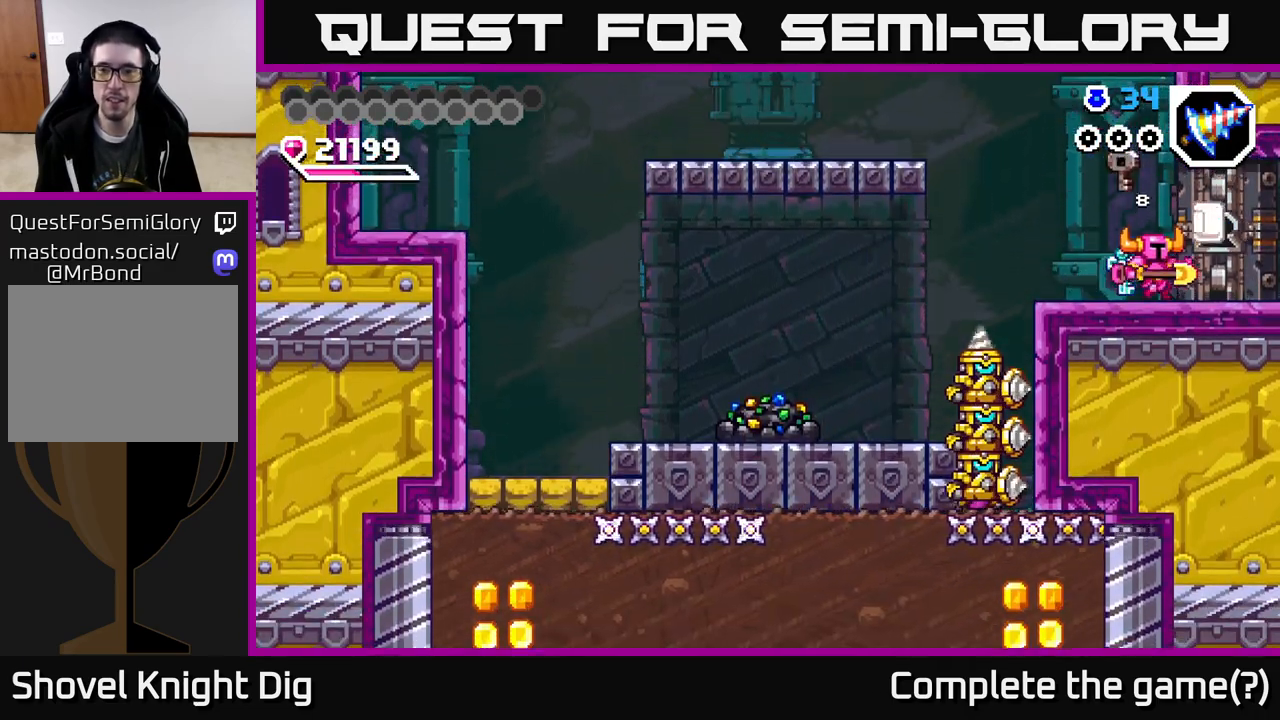
{"buttons": ["DPAD_RIGHT"], "right_stick": "center", "events": []}
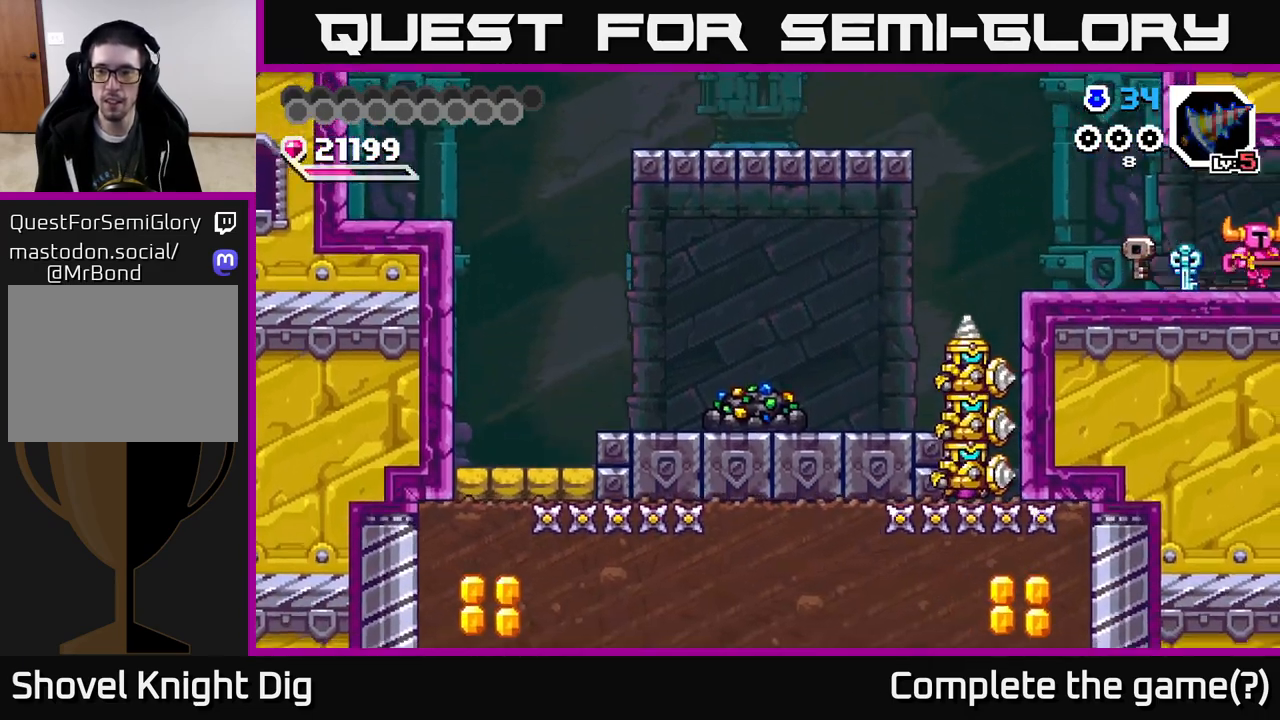
{"buttons": [], "right_stick": "center", "events": [[183, "DPAD_RIGHT", "up"]]}
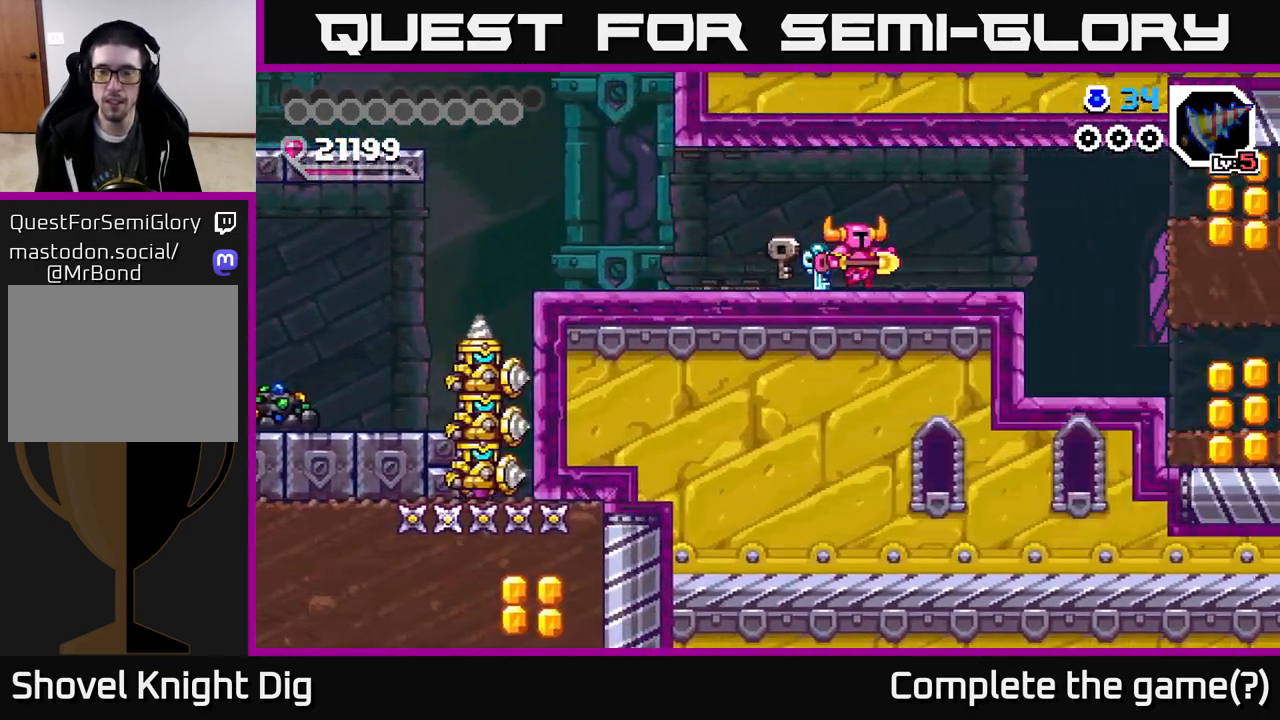
{"buttons": ["DPAD_RIGHT"], "right_stick": "center", "events": [[33, "DPAD_RIGHT", "down"], [183, "DPAD_RIGHT", "up"], [350, "DPAD_RIGHT", "down"]]}
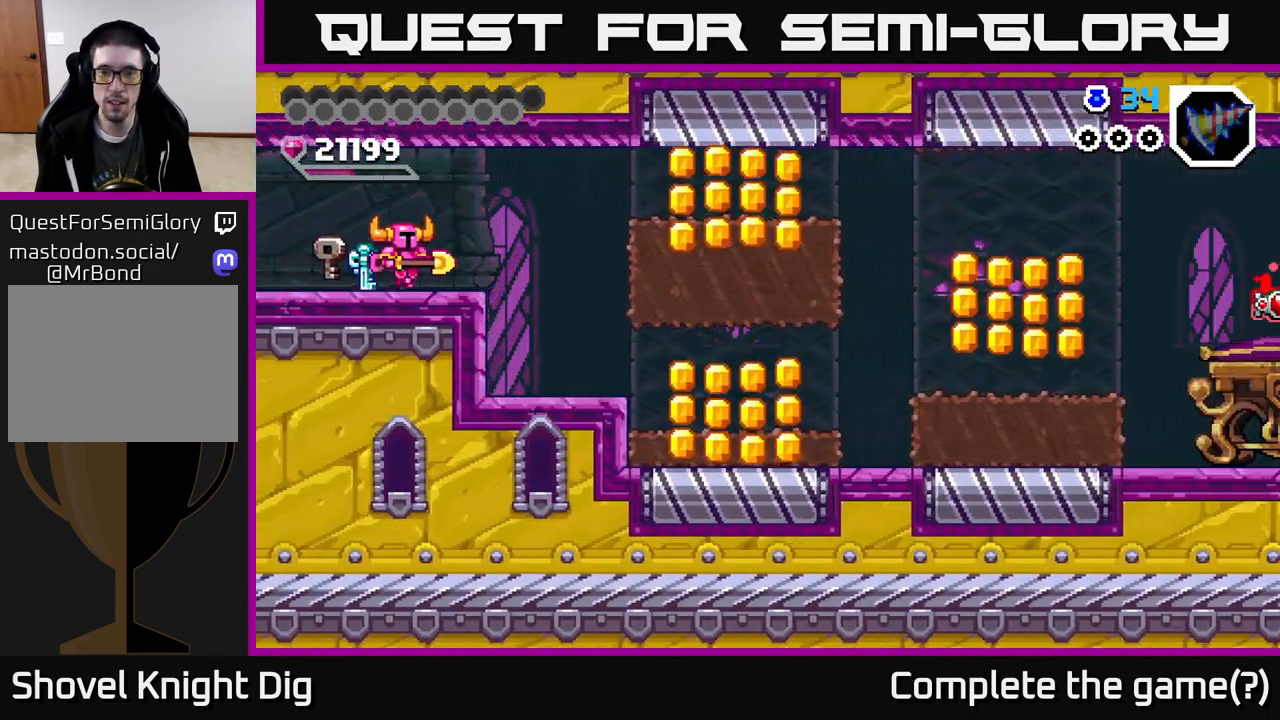
{"buttons": ["DPAD_RIGHT"], "right_stick": "center", "events": []}
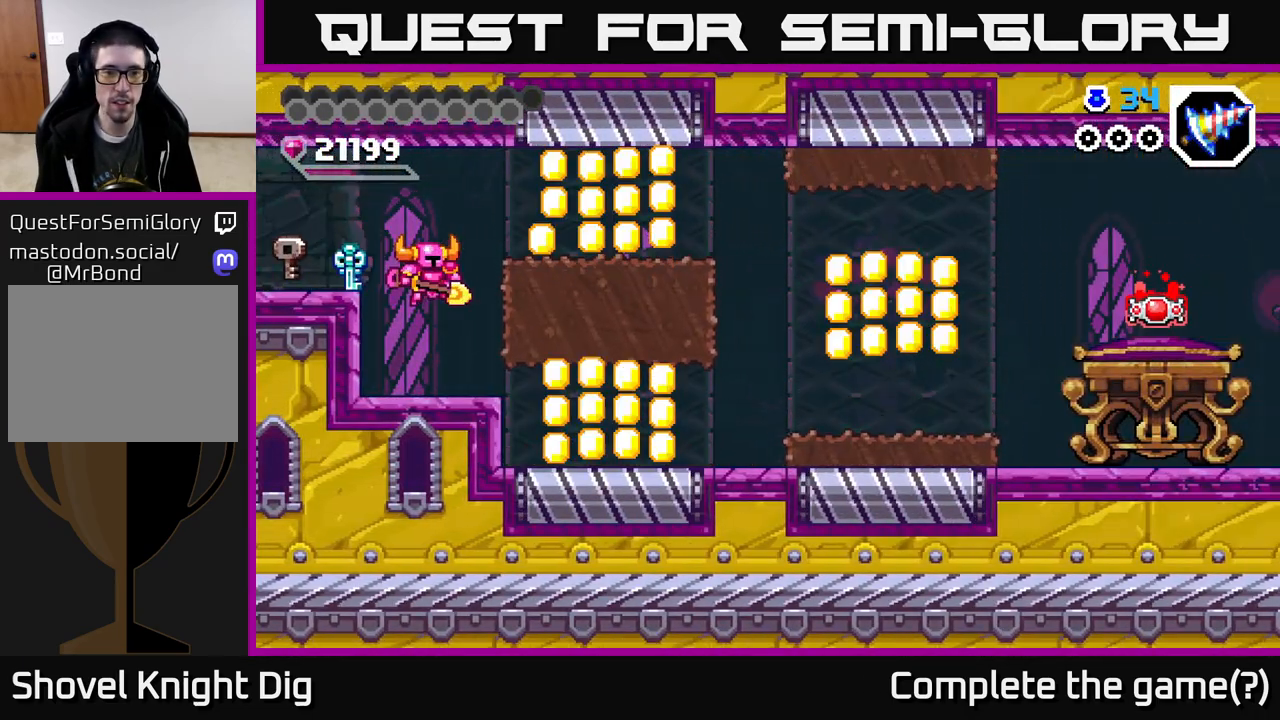
{"buttons": ["DPAD_DOWN", "DPAD_RIGHT"], "right_stick": "center", "events": [[300, "A", "down"], [333, "DPAD_DOWN", "down"], [367, "A", "up"]]}
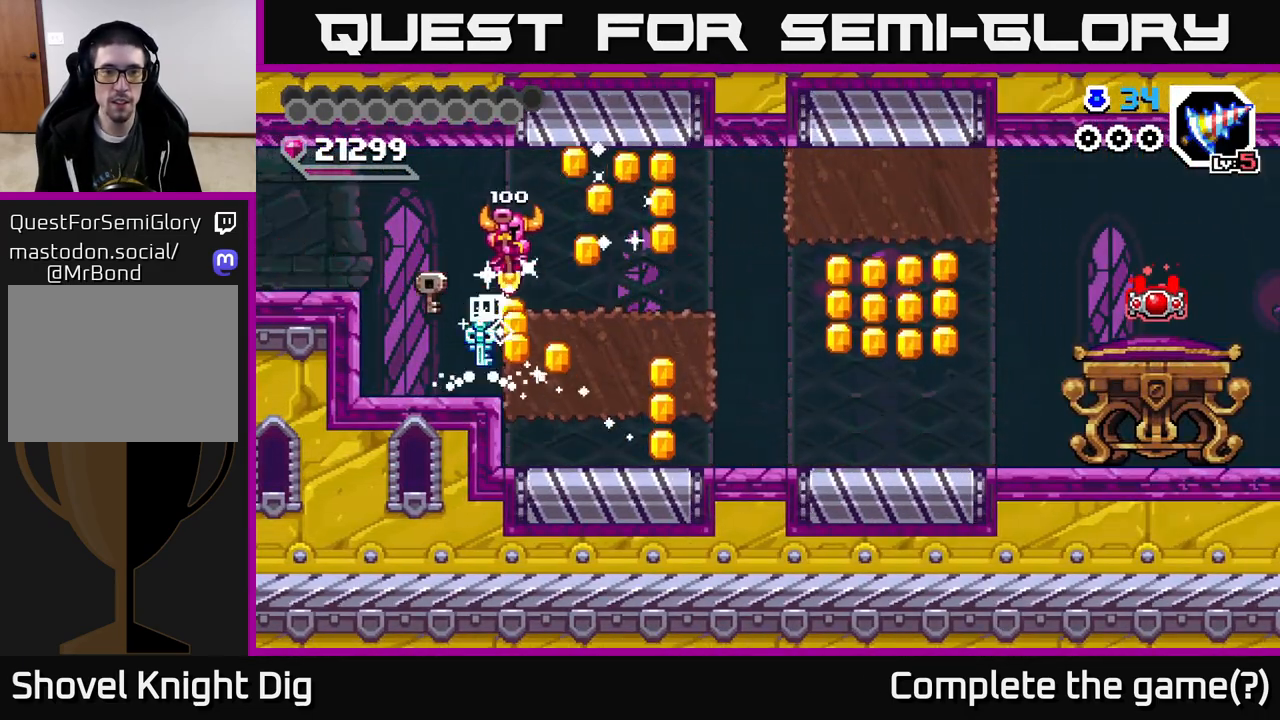
{"buttons": ["DPAD_RIGHT"], "right_stick": "center", "events": [[33, "DPAD_DOWN", "up"]]}
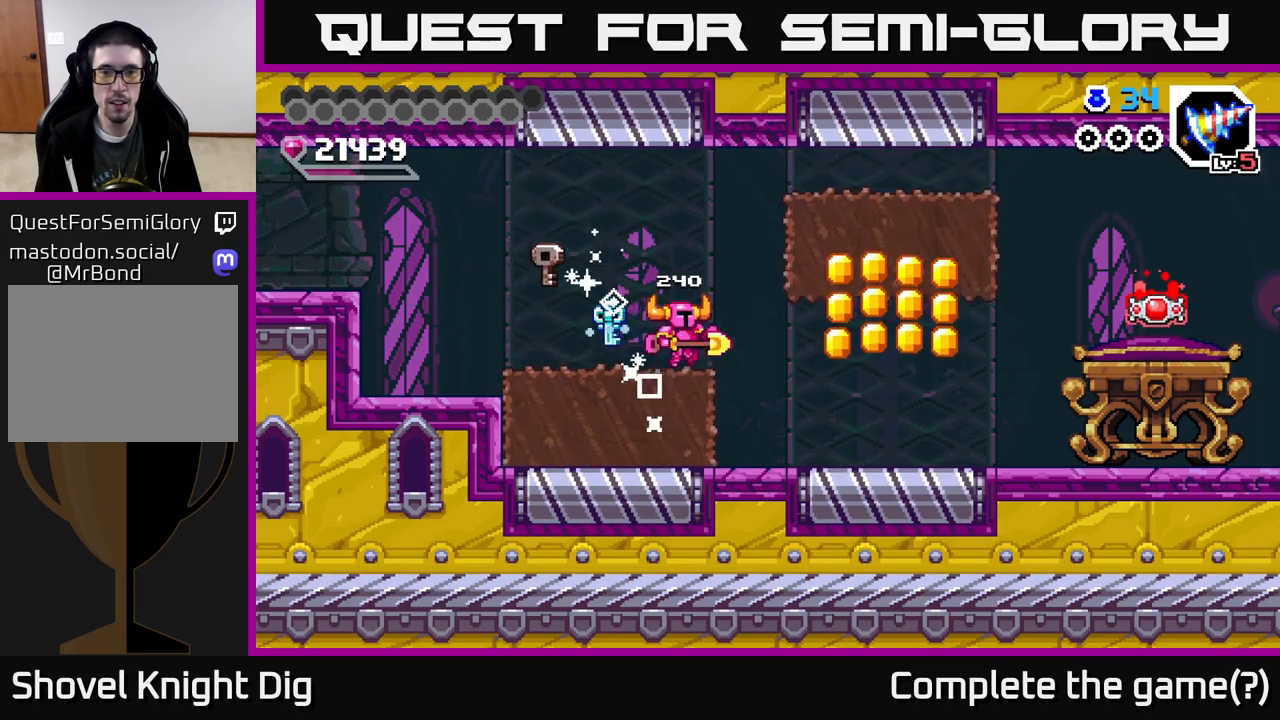
{"buttons": ["X", "DPAD_RIGHT"], "right_stick": "center", "events": [[100, "A", "down"], [133, "X", "down"], [150, "A", "up"], [167, "X", "up"], [183, "X", "down"], [250, "X", "up"], [300, "X", "down"], [400, "X", "up"], [483, "X", "down"]]}
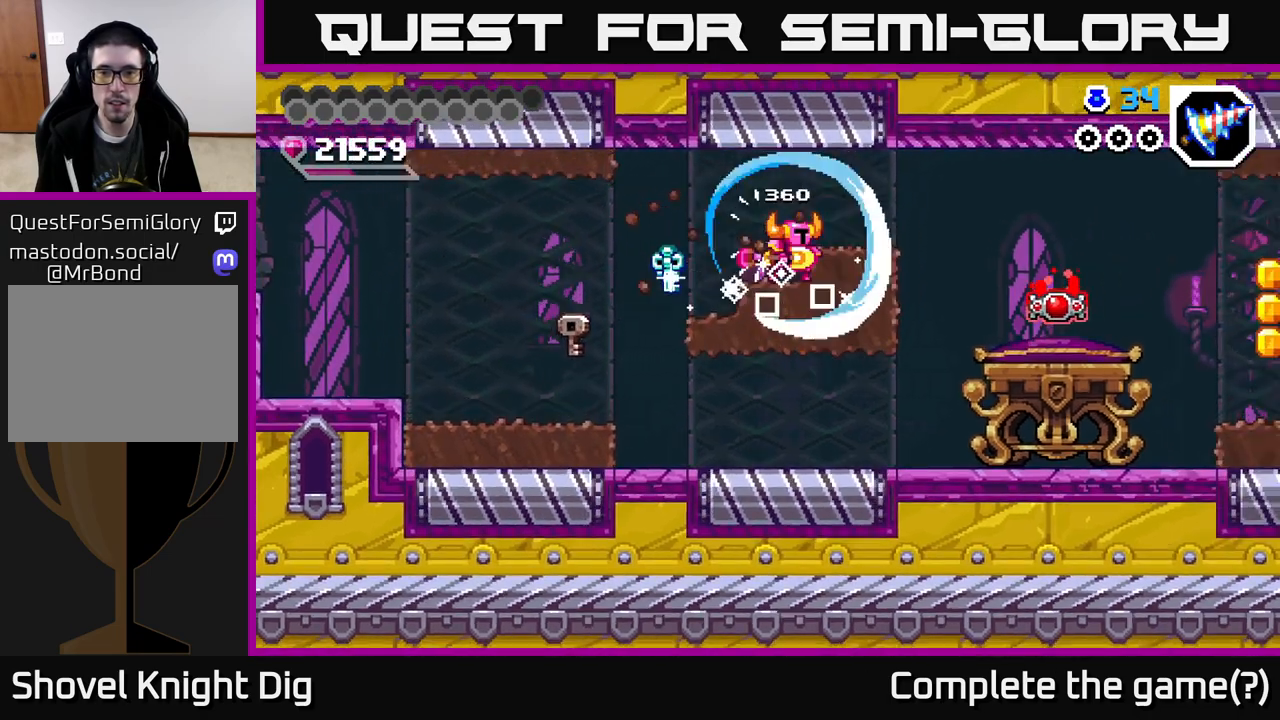
{"buttons": ["DPAD_RIGHT"], "right_stick": "center", "events": [[67, "X", "up"], [167, "X", "down"], [267, "X", "up"]]}
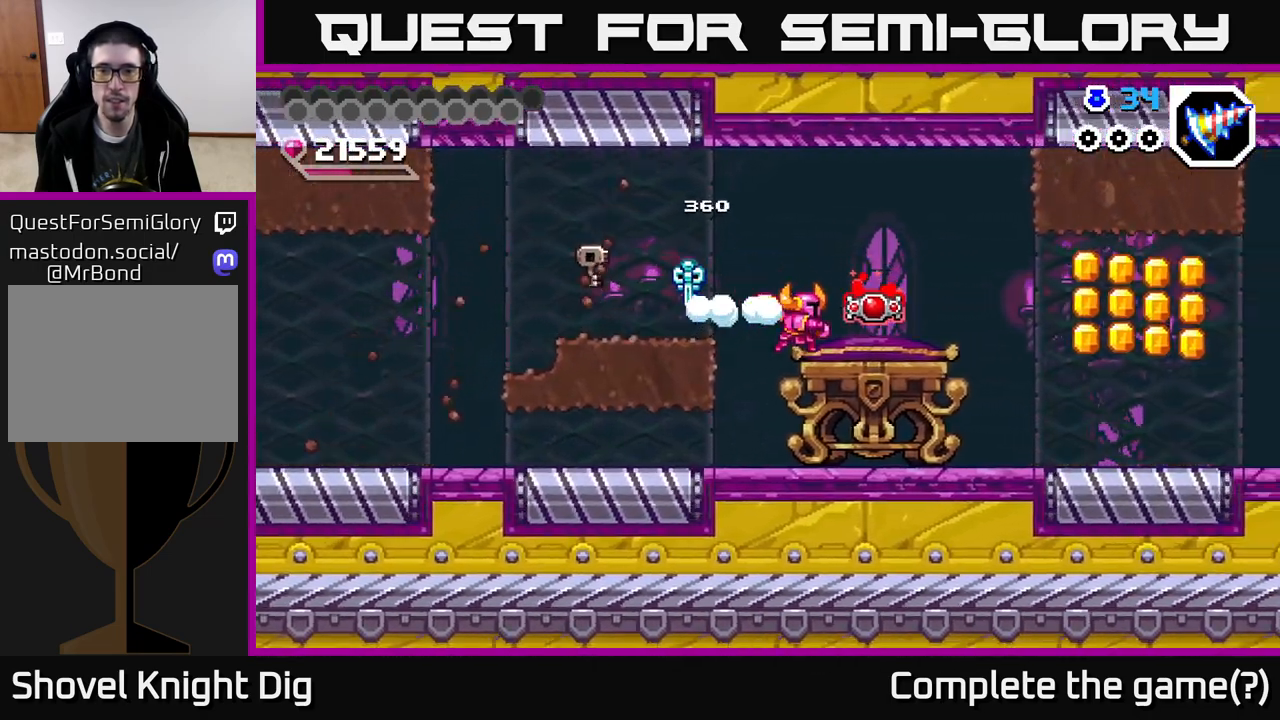
{"buttons": [], "right_stick": "center", "events": [[217, "DPAD_RIGHT", "up"], [283, "A", "down"], [467, "A", "up"]]}